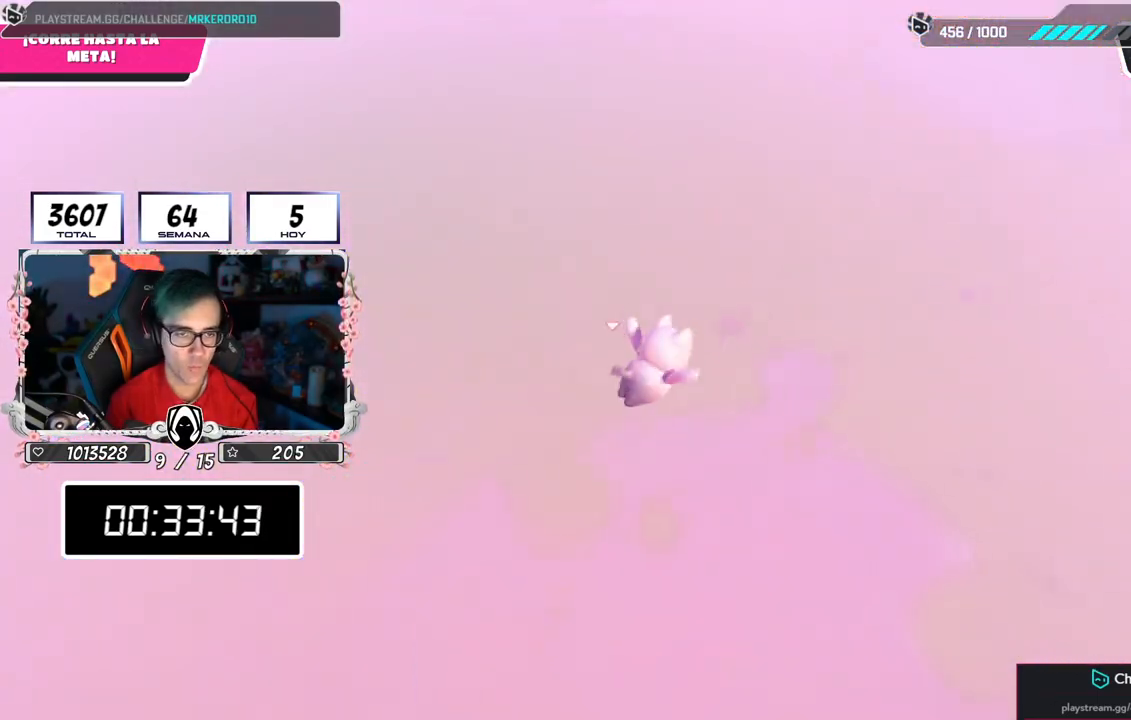
Gameplay with a controller (PlayStation layout); each line is a JSON object with the inputs held at the frame after it. "events" lists button and stick changes between this image and that frame as [ms after this image, input, new state], when the widget could be followed in between.
{"buttons": [], "left_stick": "up", "right_stick": "up", "events": [[184, "right_stick", "center"], [417, "right_stick", "up"], [451, "left_stick", "up"]]}
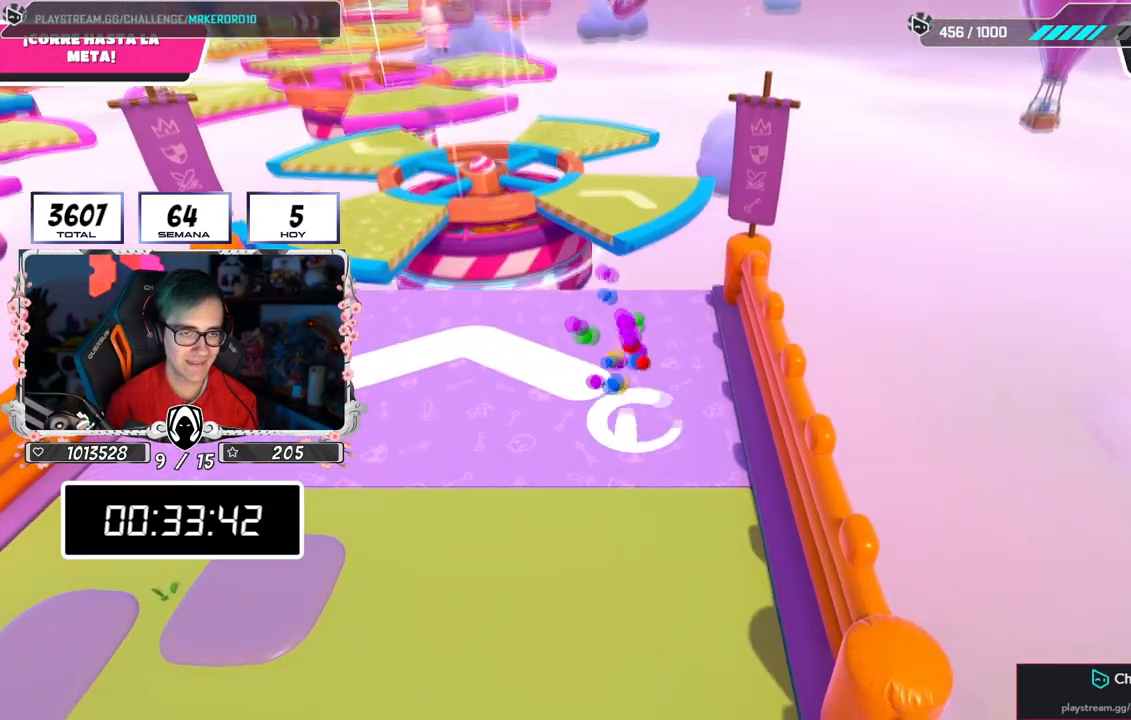
{"buttons": [], "left_stick": "up-left", "right_stick": "down", "events": [[116, "right_stick", "center"], [216, "right_stick", "down"], [283, "left_stick", "up-left"]]}
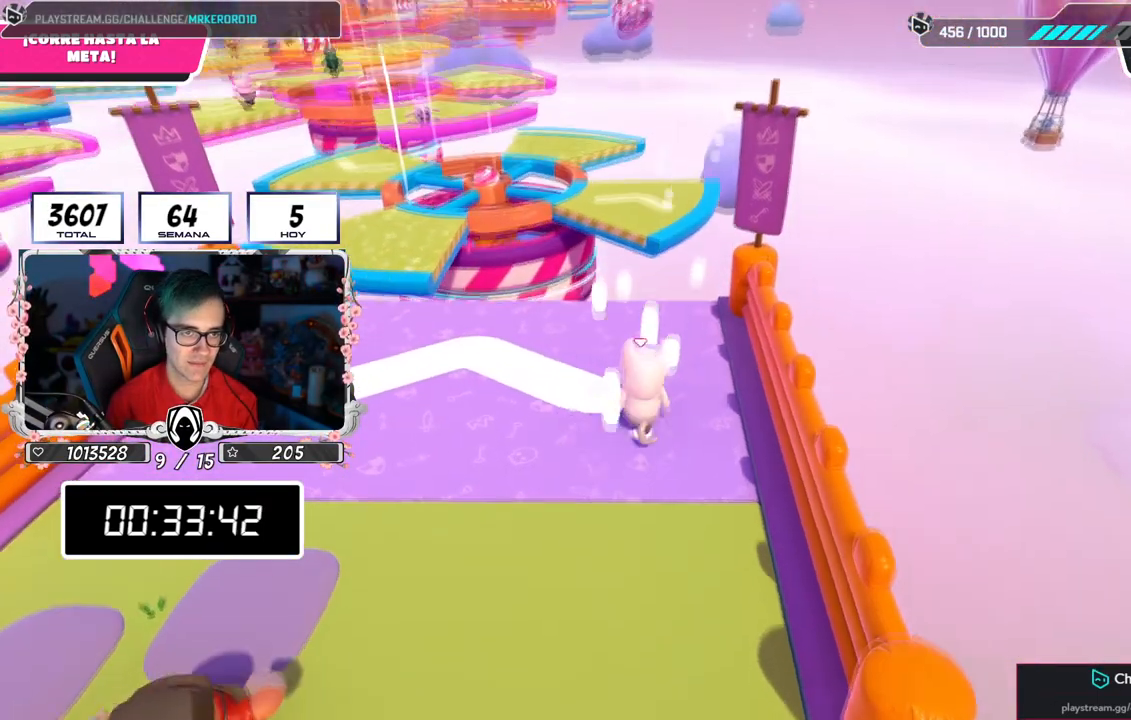
{"buttons": [], "left_stick": "up-left", "right_stick": "center", "events": [[17, "right_stick", "center"], [267, "right_stick", "down"], [501, "right_stick", "center"]]}
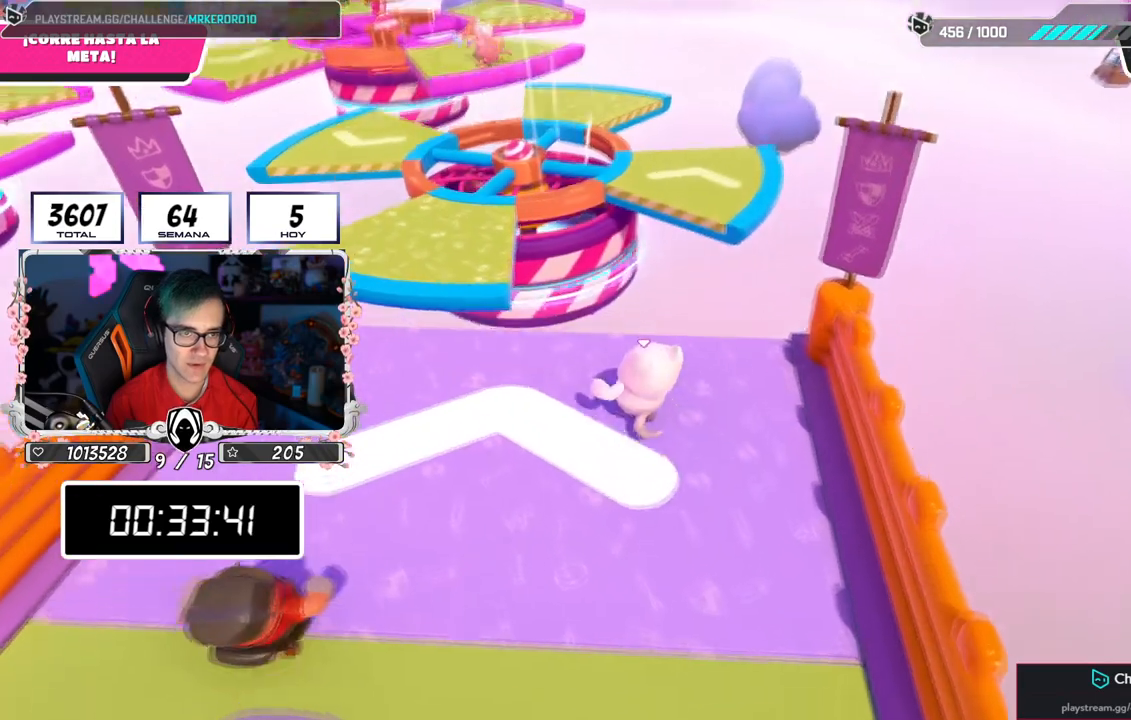
{"buttons": [], "left_stick": "up-left", "right_stick": "center", "events": [[233, "CROSS", "down"], [433, "CROSS", "up"]]}
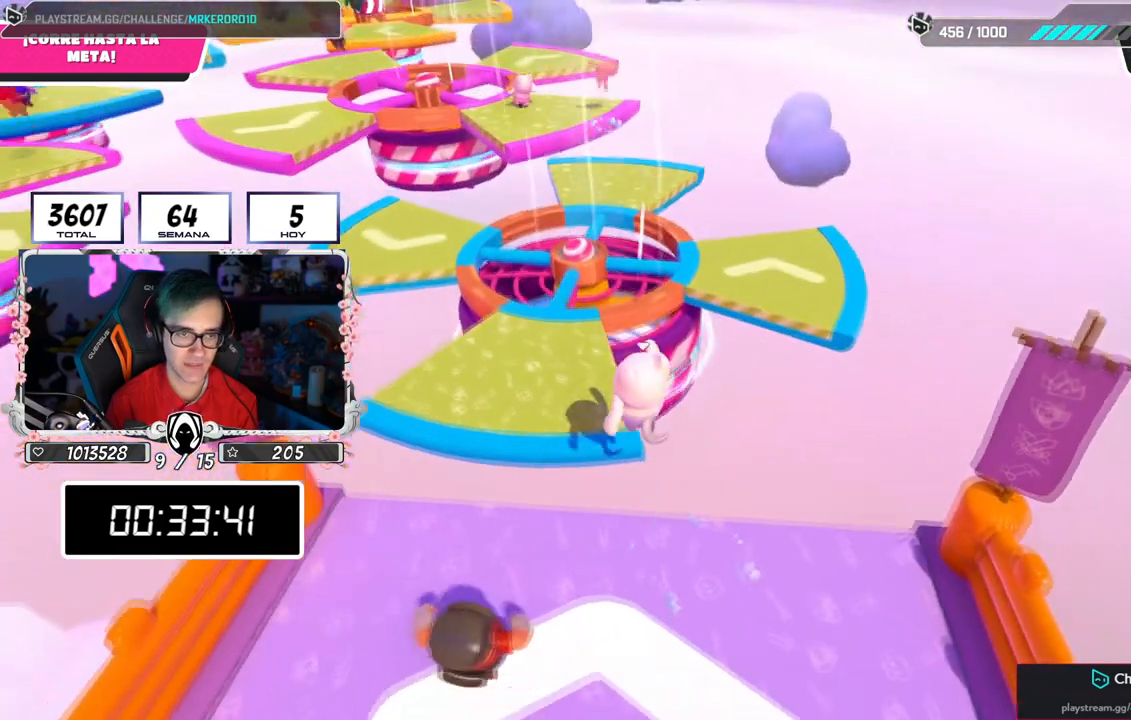
{"buttons": [], "left_stick": "up-left", "right_stick": "center", "events": [[250, "right_stick", "down-left"], [434, "right_stick", "center"]]}
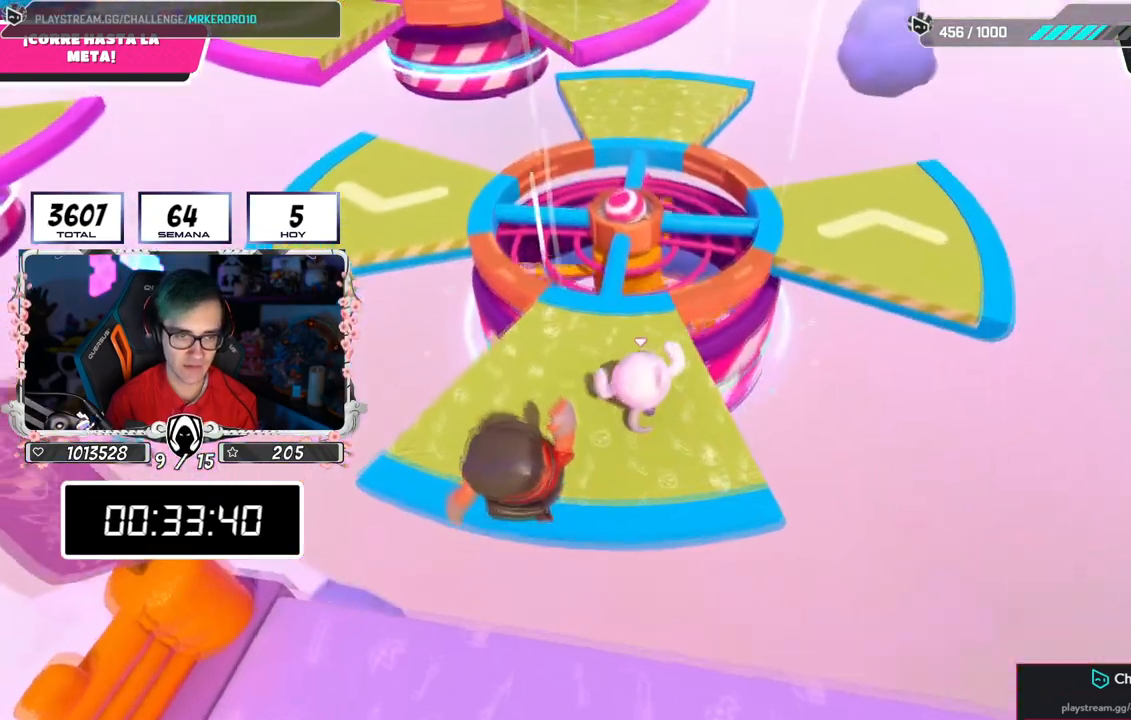
{"buttons": ["CROSS"], "left_stick": "up-left", "right_stick": "center", "events": [[317, "CROSS", "down"]]}
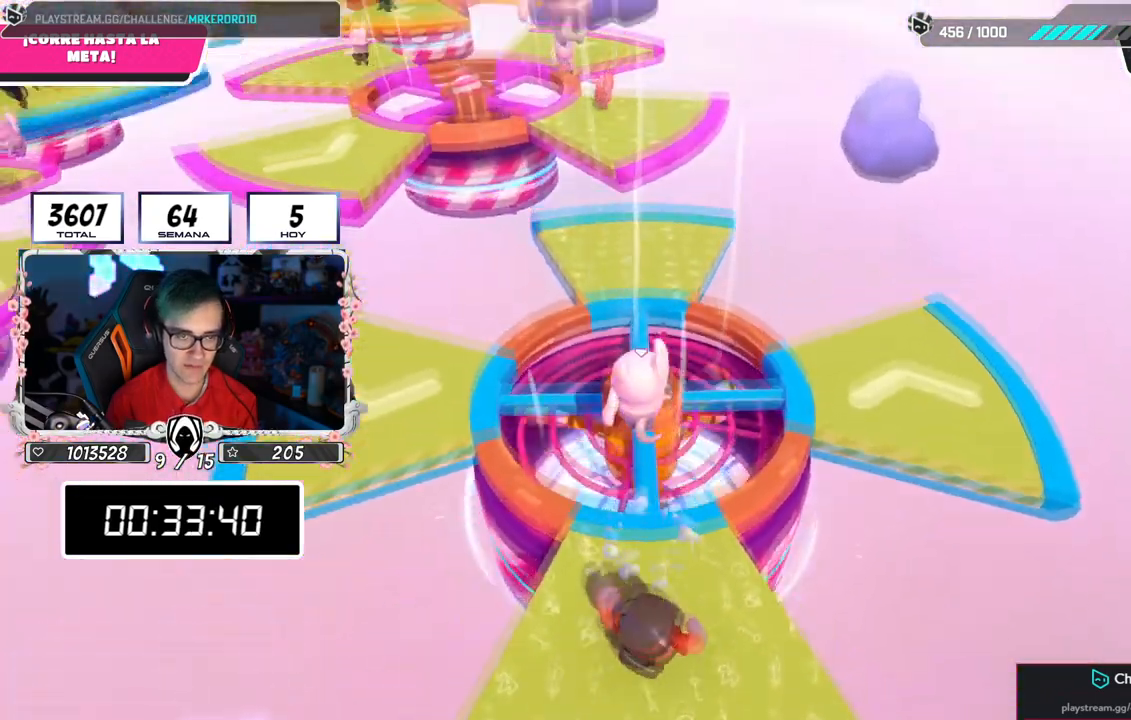
{"buttons": [], "left_stick": "up-left", "right_stick": "center", "events": [[184, "CROSS", "up"]]}
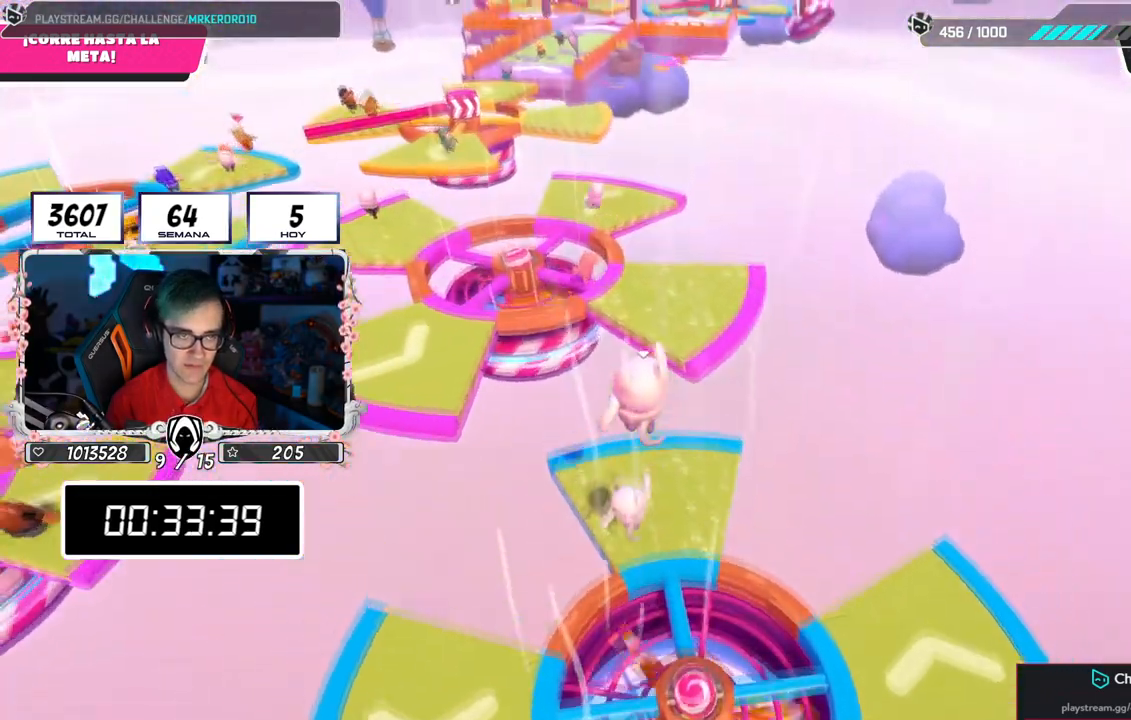
{"buttons": [], "left_stick": "up-left", "right_stick": "center", "events": []}
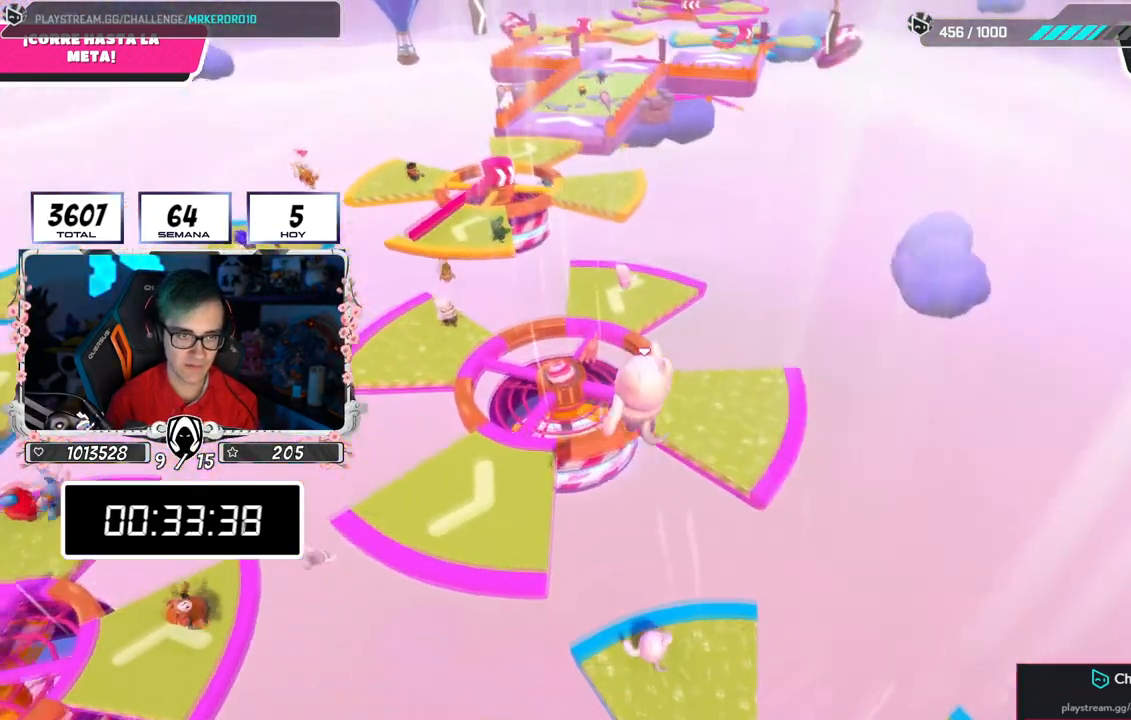
{"buttons": [], "left_stick": "up-right", "right_stick": "down", "events": [[451, "left_stick", "up-right"], [451, "right_stick", "down"]]}
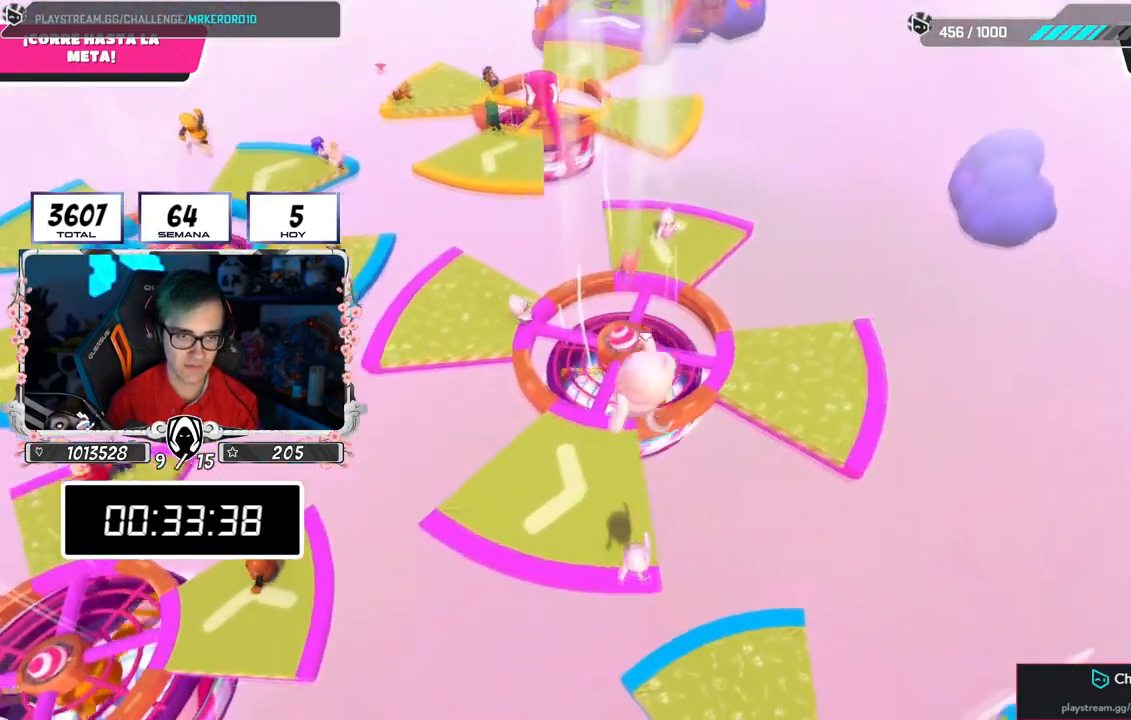
{"buttons": ["SQUARE"], "left_stick": "up", "right_stick": "center", "events": [[83, "right_stick", "center"], [383, "SQUARE", "down"], [483, "left_stick", "up"]]}
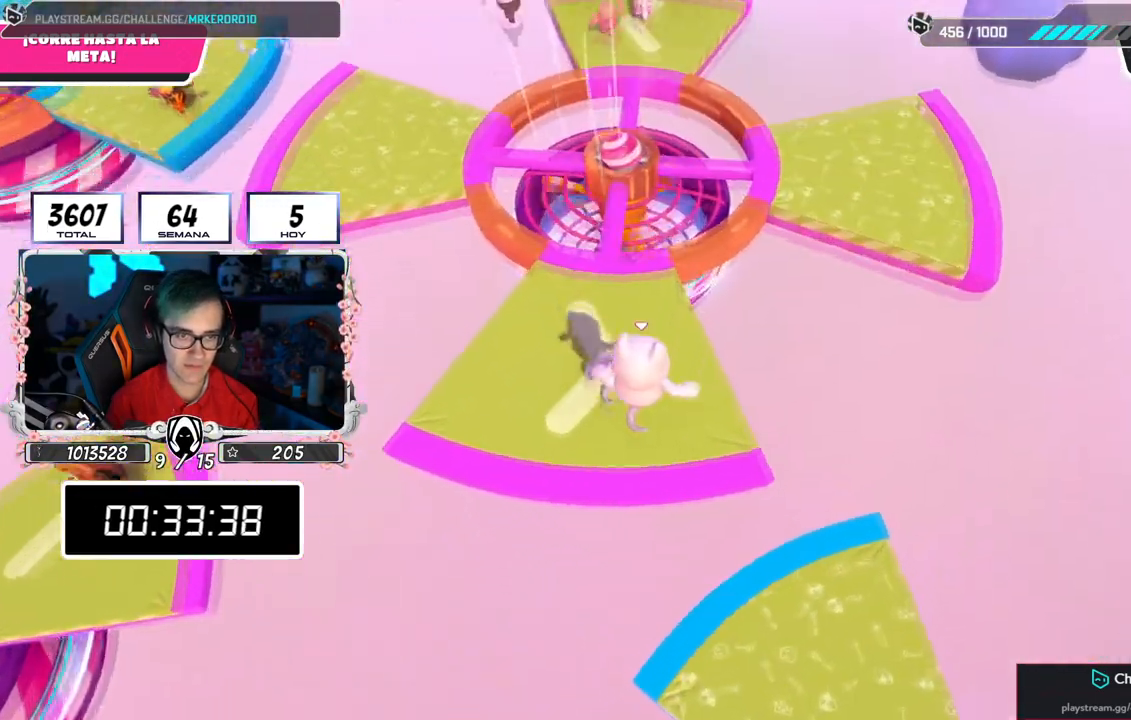
{"buttons": [], "left_stick": "up", "right_stick": "up-left", "events": [[84, "SQUARE", "up"], [417, "right_stick", "up-left"]]}
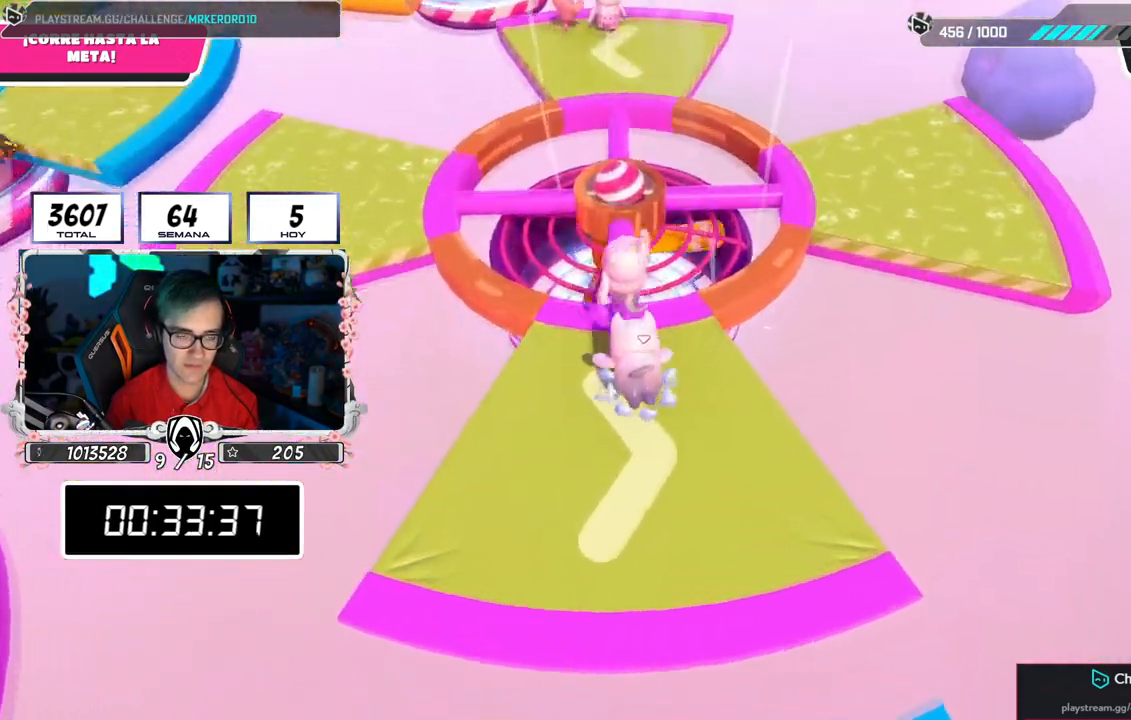
{"buttons": [], "left_stick": "up-left", "right_stick": "center", "events": [[50, "left_stick", "up-left"], [183, "right_stick", "center"], [267, "right_stick", "down"], [417, "right_stick", "center"]]}
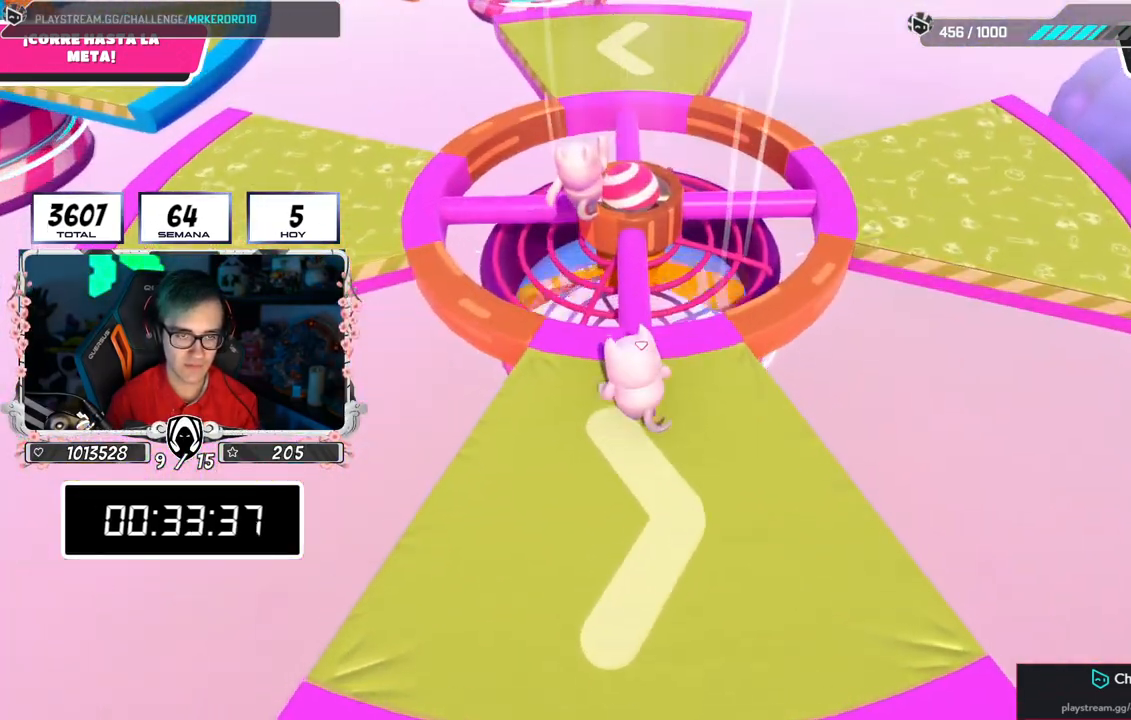
{"buttons": ["CROSS"], "left_stick": "up-left", "right_stick": "center", "events": [[300, "CROSS", "down"]]}
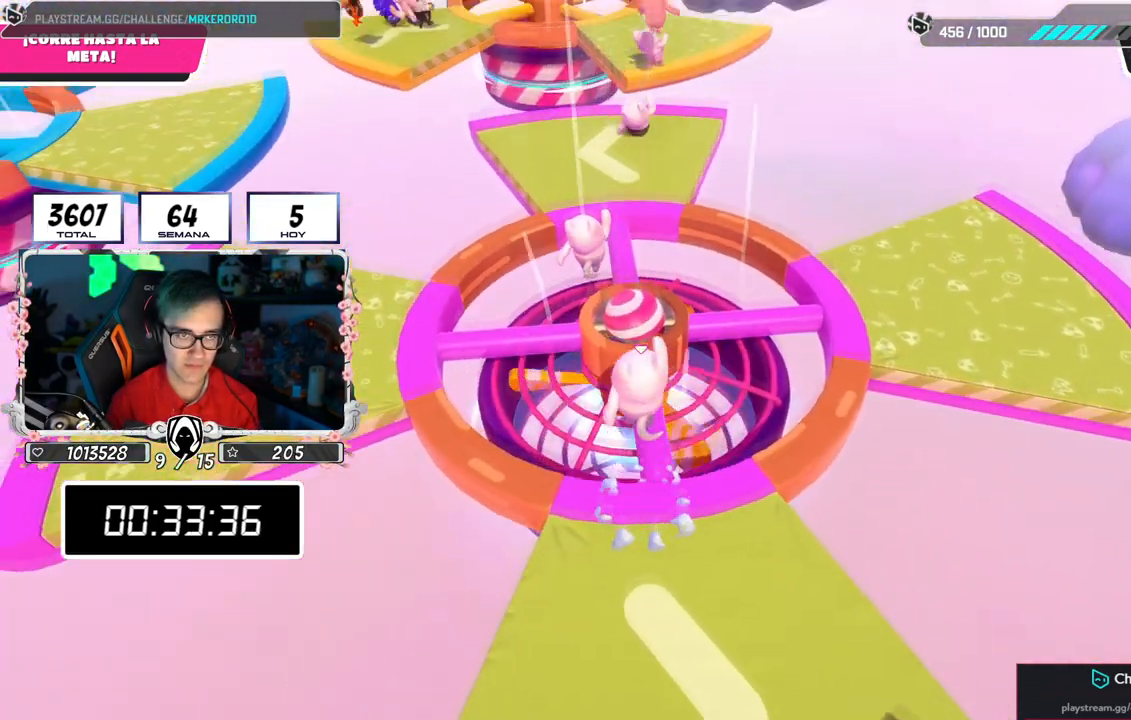
{"buttons": [], "left_stick": "up-left", "right_stick": "center", "events": [[367, "CROSS", "up"]]}
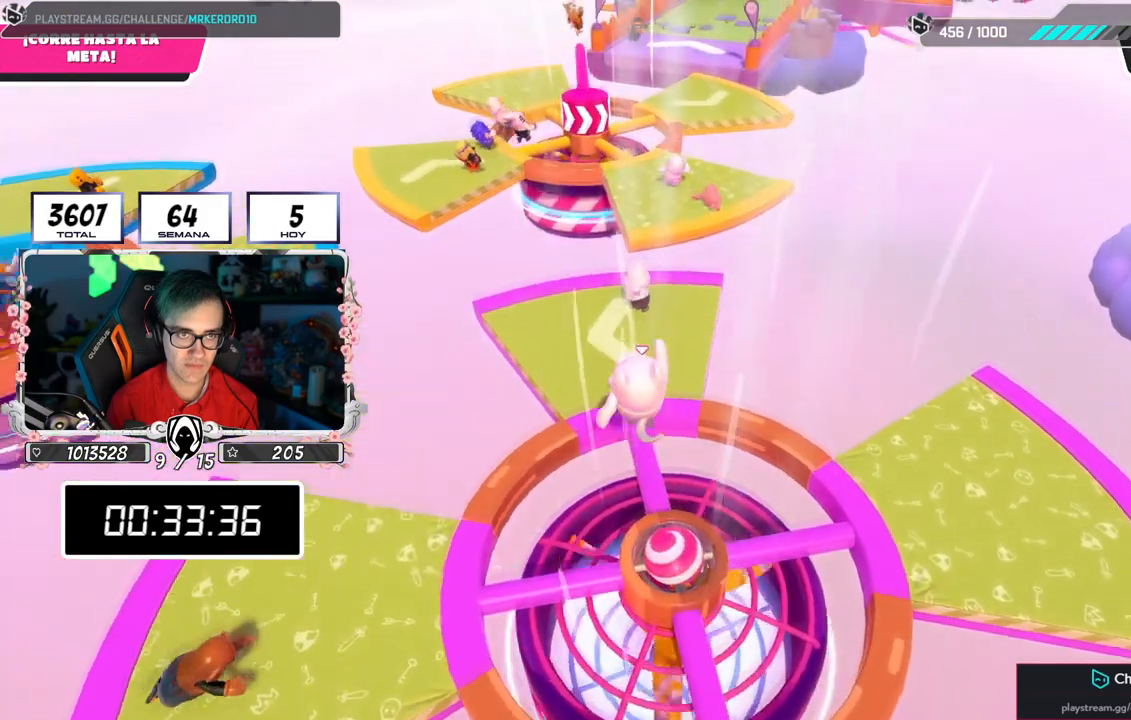
{"buttons": [], "left_stick": "up-left", "right_stick": "center", "events": []}